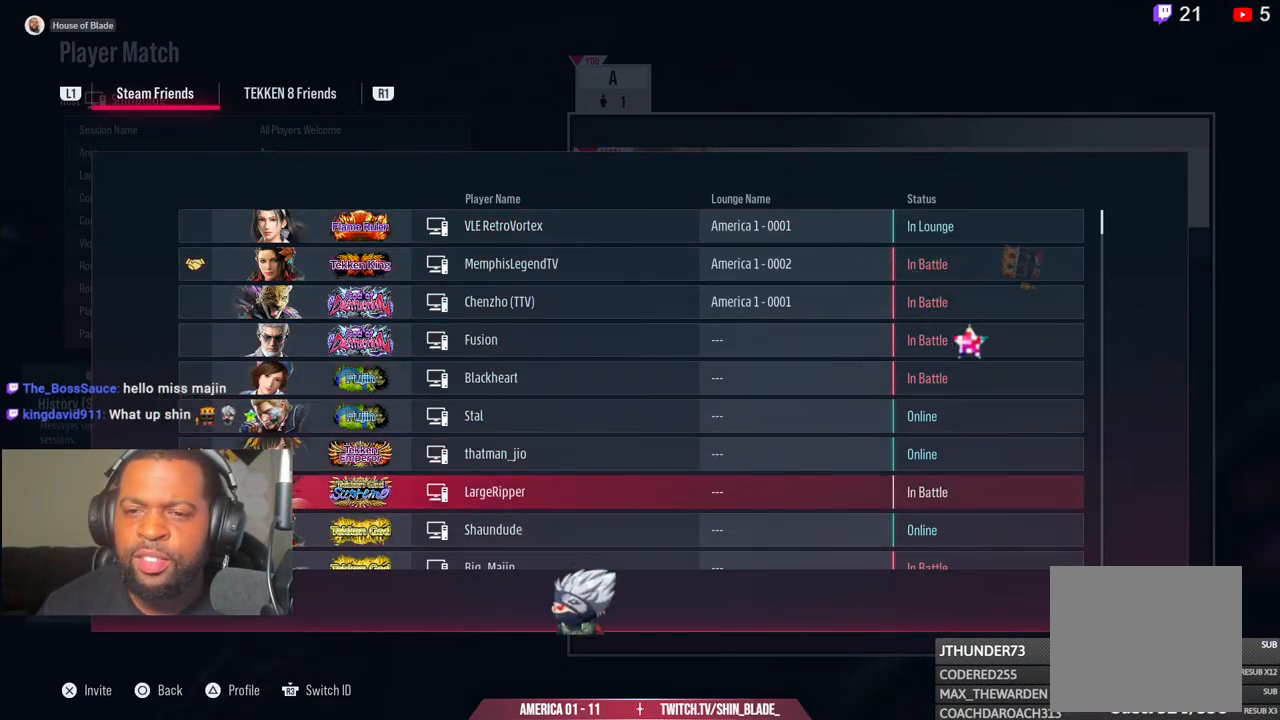
Gameplay with a controller (PlayStation layout); each line is a JSON object with the inputs held at the frame after it. "events" lists button and stick changes between this image and that frame as [ms after this image, input, new state], when the widget could be followed in between.
{"buttons": [], "left_stick": "center", "right_stick": "center", "events": [[317, "DPAD_UP", "up"], [400, "R1", "down"], [483, "R1", "up"]]}
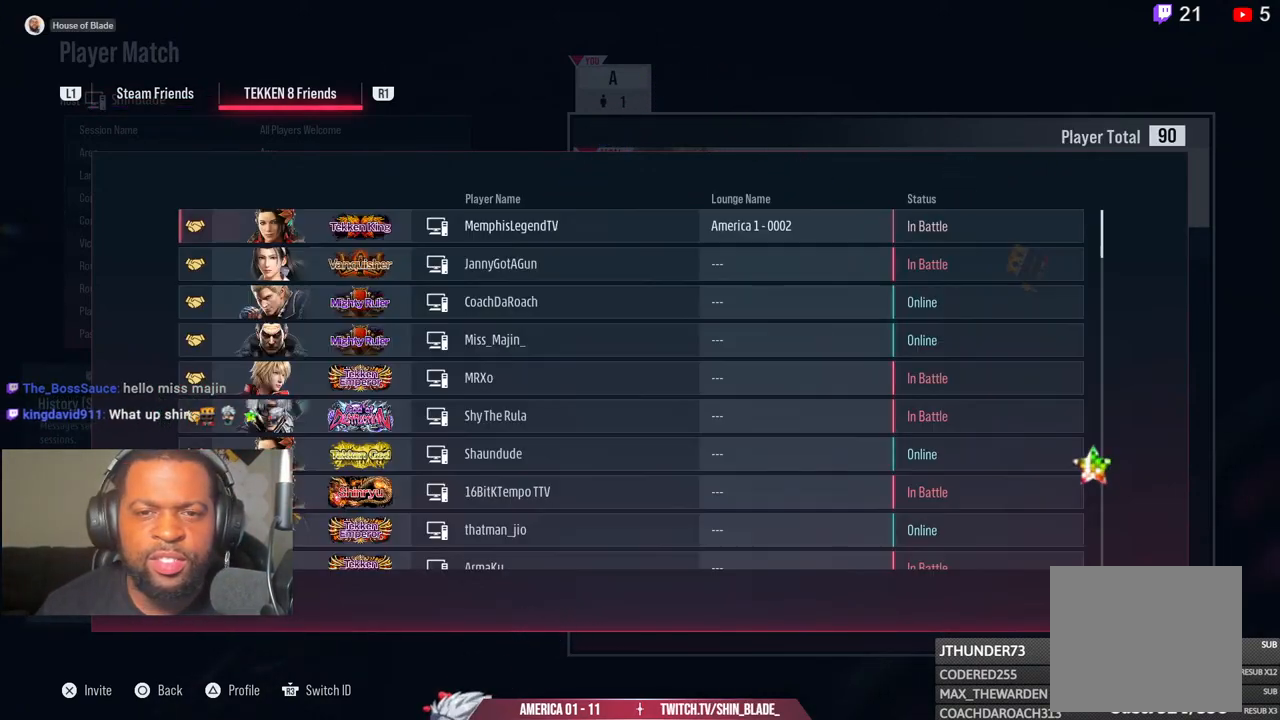
{"buttons": [], "left_stick": "center", "right_stick": "center", "events": [[333, "DPAD_DOWN", "down"], [433, "DPAD_DOWN", "up"]]}
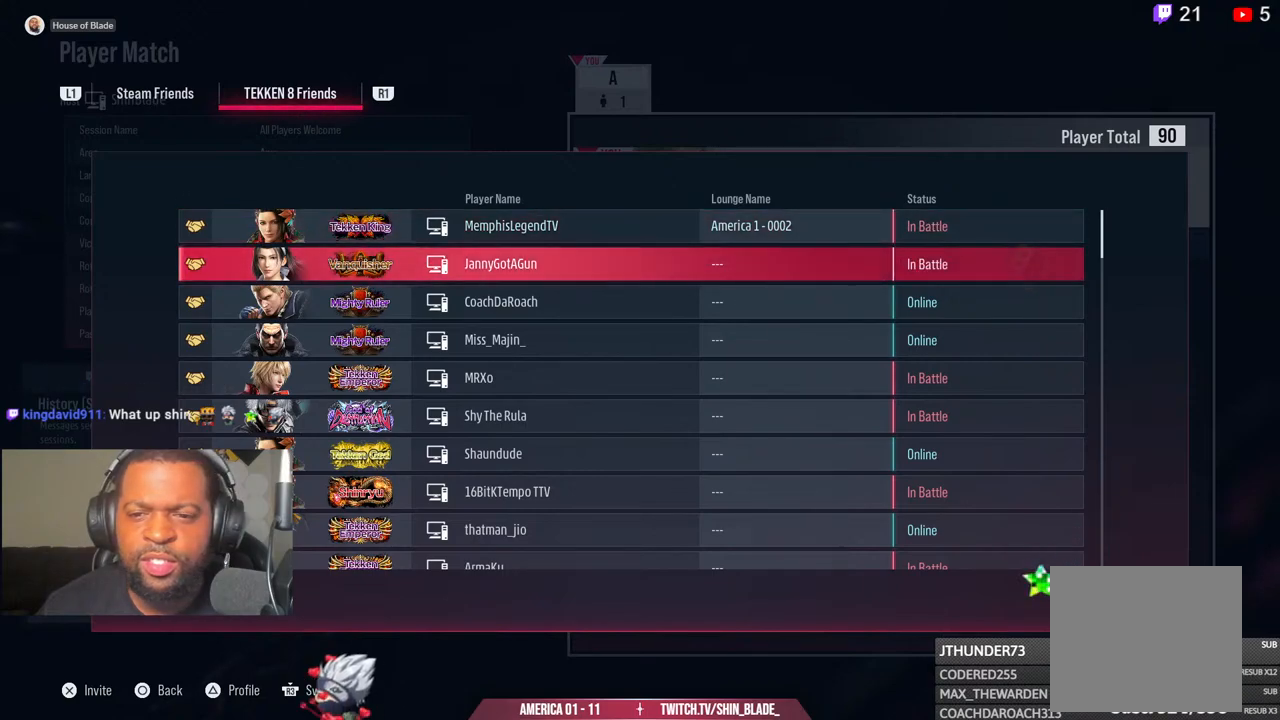
{"buttons": [], "left_stick": "center", "right_stick": "center", "events": [[33, "DPAD_DOWN", "down"], [133, "DPAD_DOWN", "up"], [317, "DPAD_DOWN", "down"], [400, "DPAD_DOWN", "up"]]}
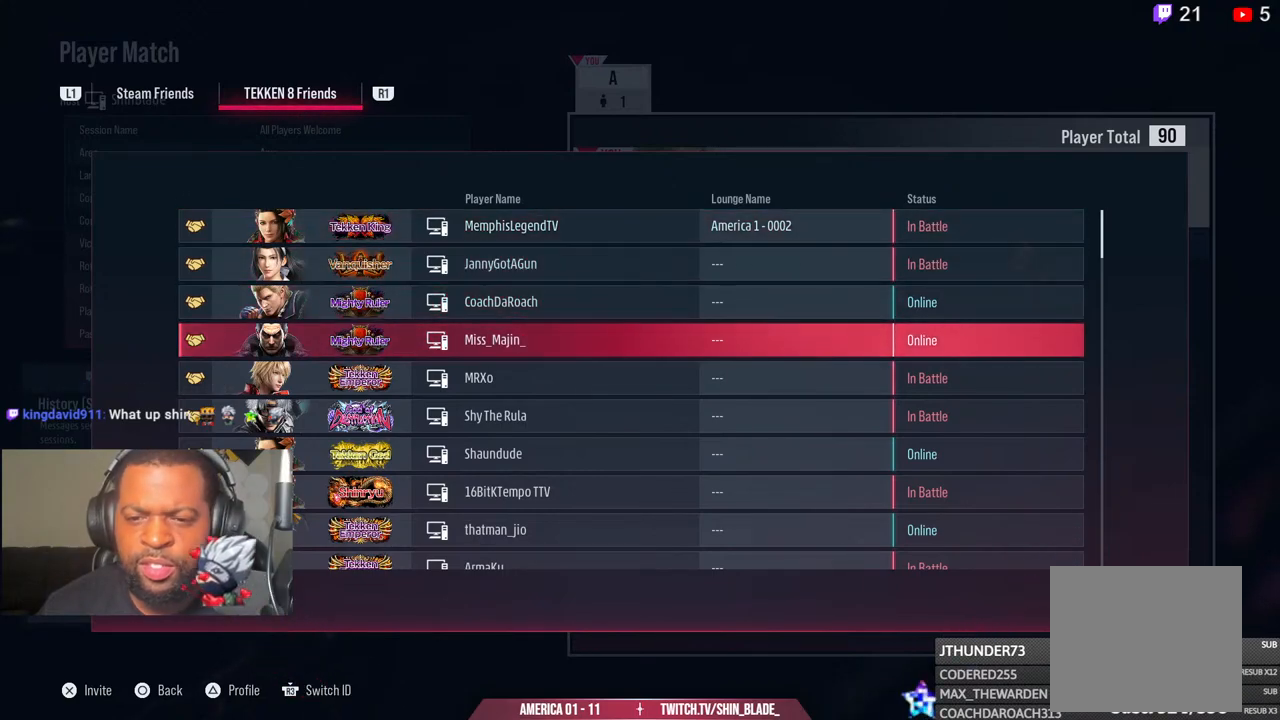
{"buttons": [], "left_stick": "center", "right_stick": "center", "events": [[100, "DPAD_DOWN", "down"], [217, "DPAD_DOWN", "up"], [367, "DPAD_DOWN", "down"], [433, "DPAD_DOWN", "up"]]}
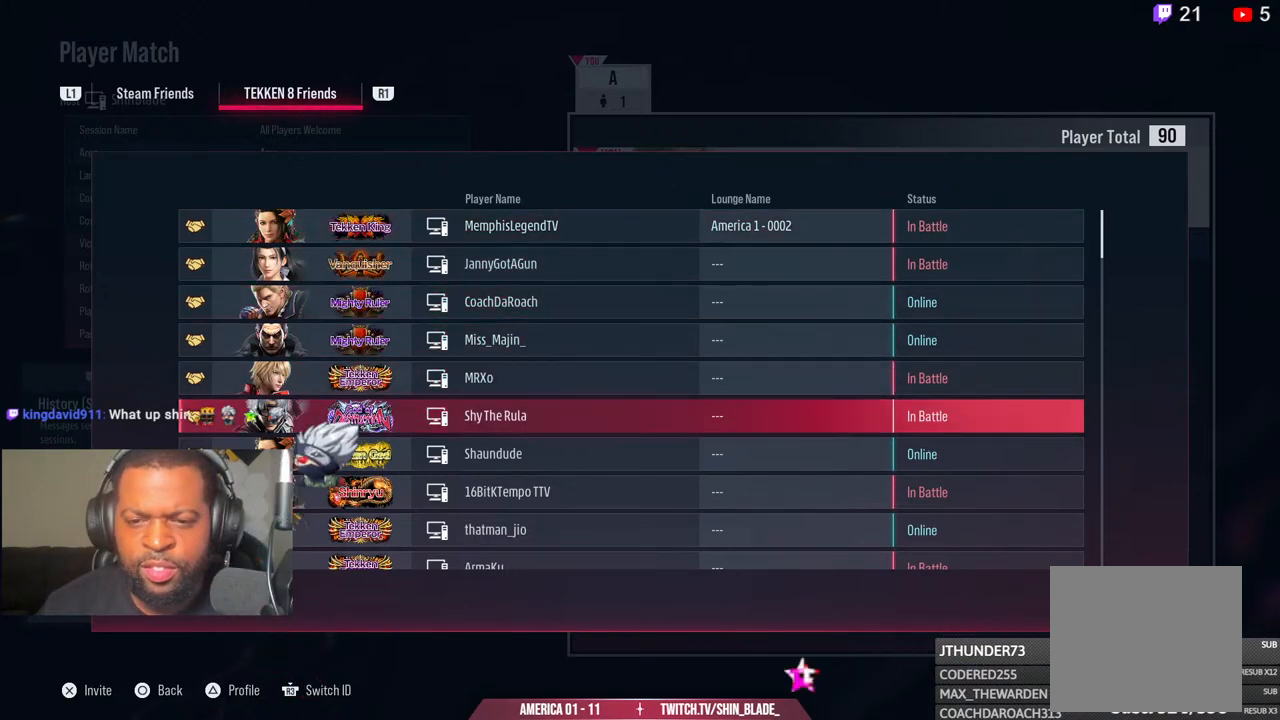
{"buttons": ["DPAD_UP"], "left_stick": "center", "right_stick": "center", "events": [[300, "DPAD_UP", "down"], [383, "DPAD_UP", "up"], [467, "DPAD_UP", "down"]]}
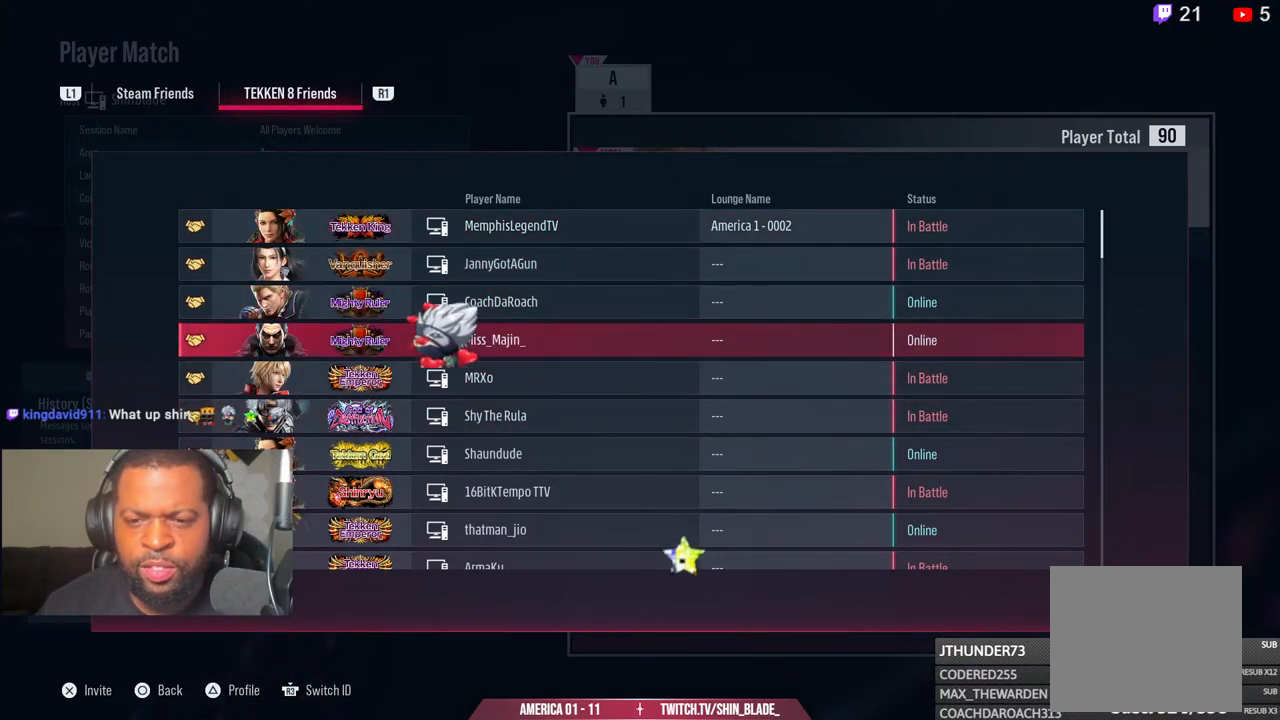
{"buttons": [], "left_stick": "center", "right_stick": "center", "events": [[50, "DPAD_UP", "up"], [150, "CROSS", "down"], [317, "CROSS", "up"]]}
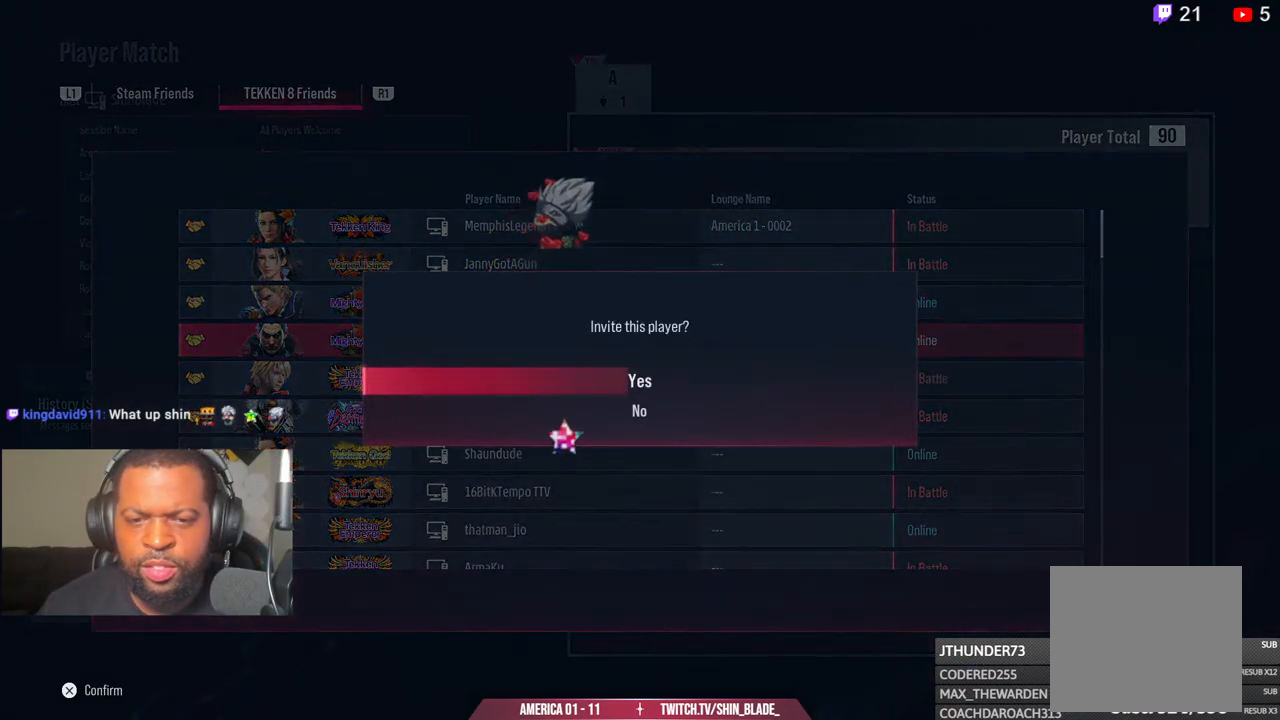
{"buttons": ["CROSS"], "left_stick": "center", "right_stick": "center", "events": [[450, "CROSS", "down"]]}
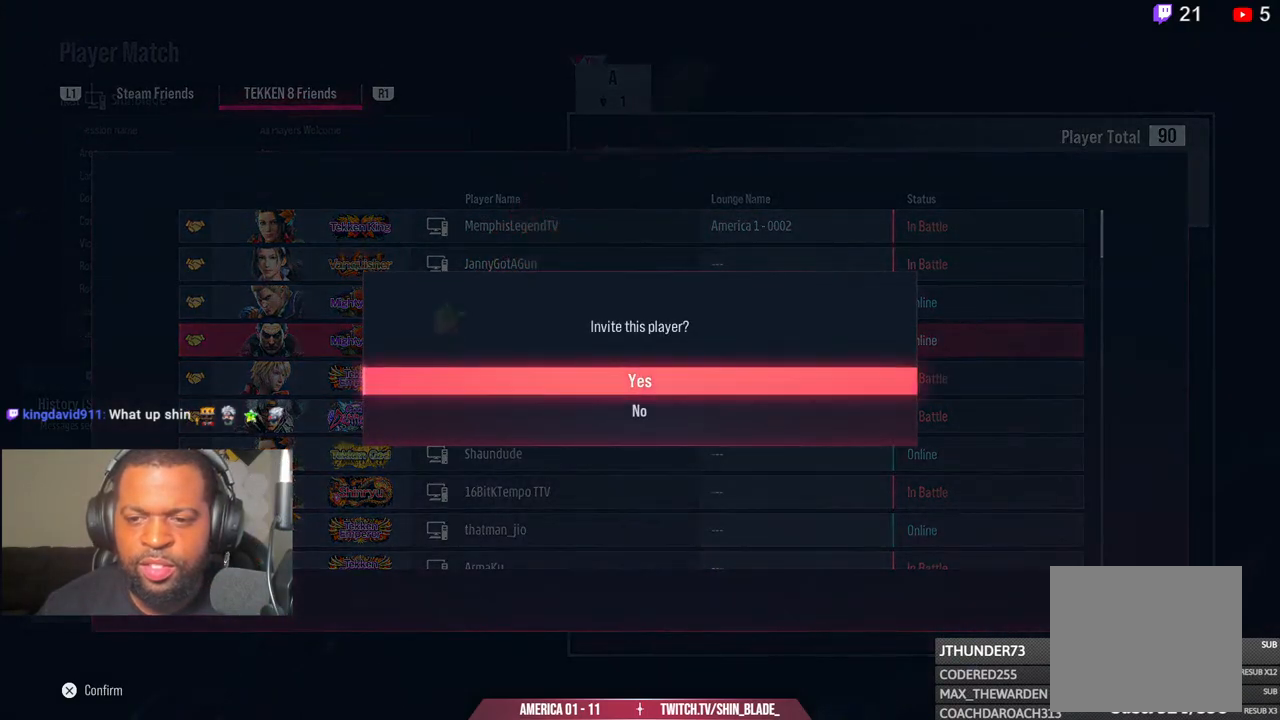
{"buttons": [], "left_stick": "center", "right_stick": "center", "events": [[133, "CROSS", "up"]]}
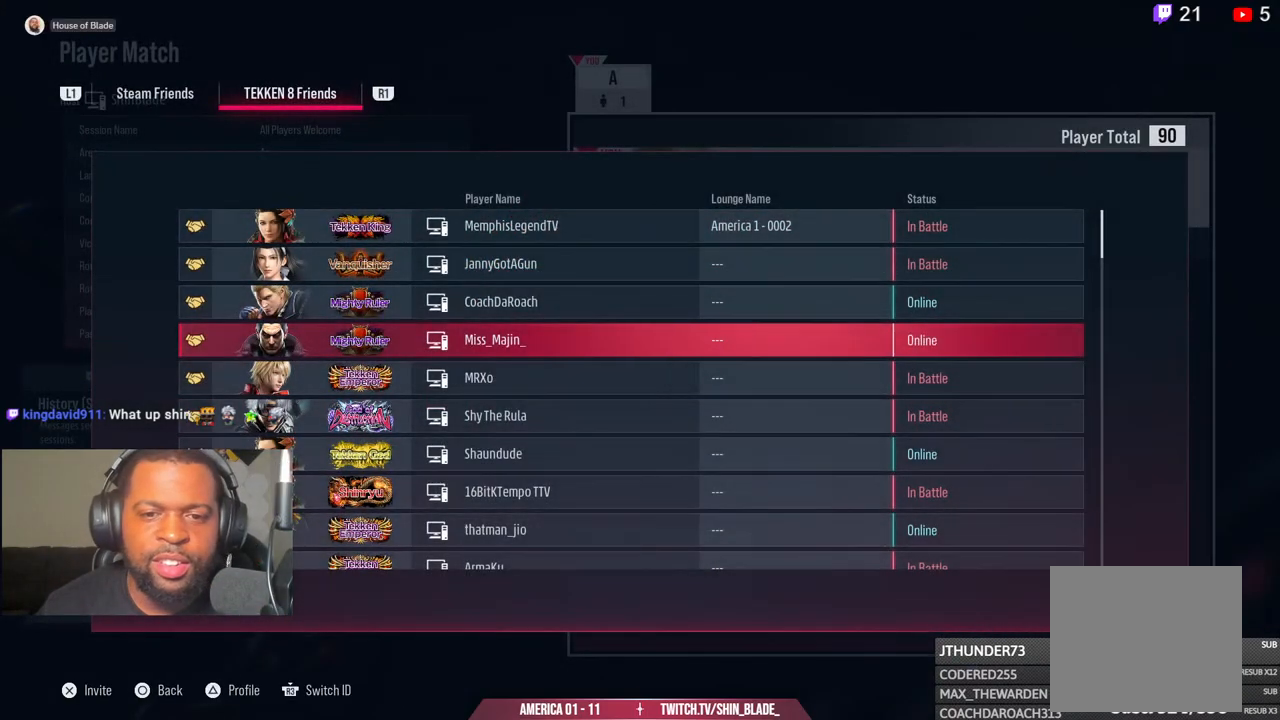
{"buttons": [], "left_stick": "center", "right_stick": "center", "events": []}
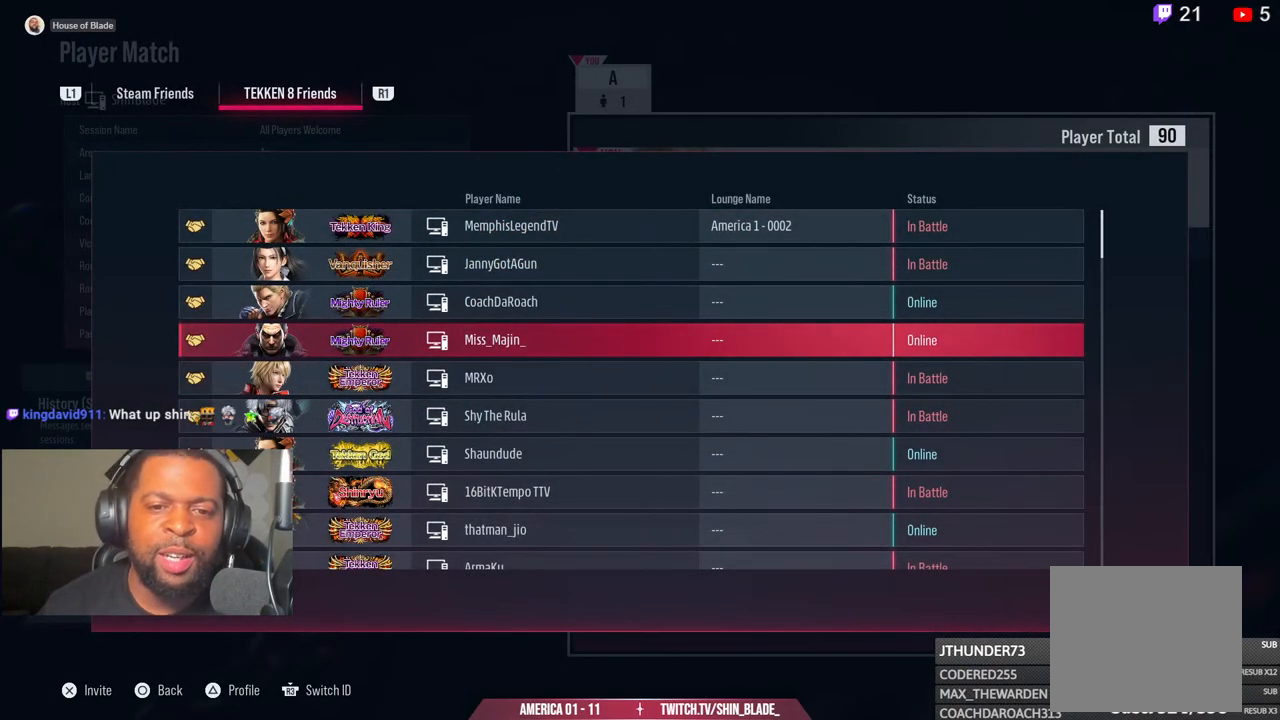
{"buttons": [], "left_stick": "center", "right_stick": "center", "events": []}
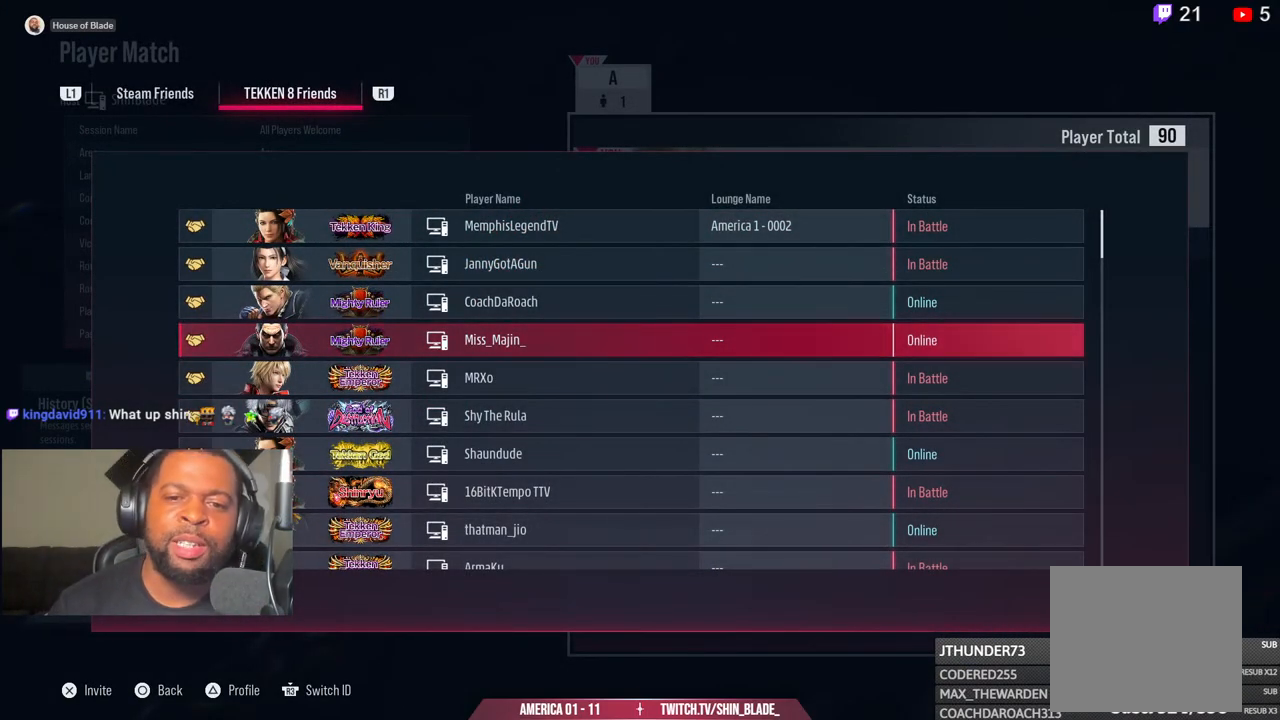
{"buttons": [], "left_stick": "center", "right_stick": "center", "events": []}
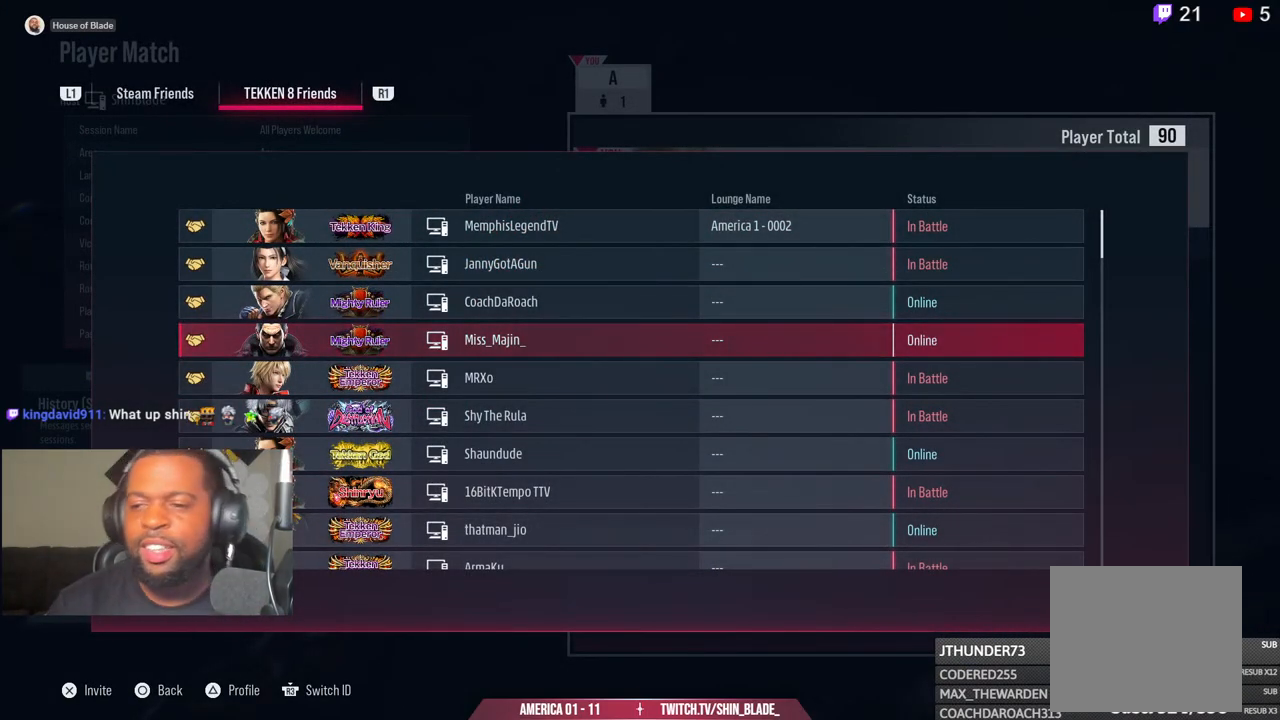
{"buttons": [], "left_stick": "center", "right_stick": "center", "events": []}
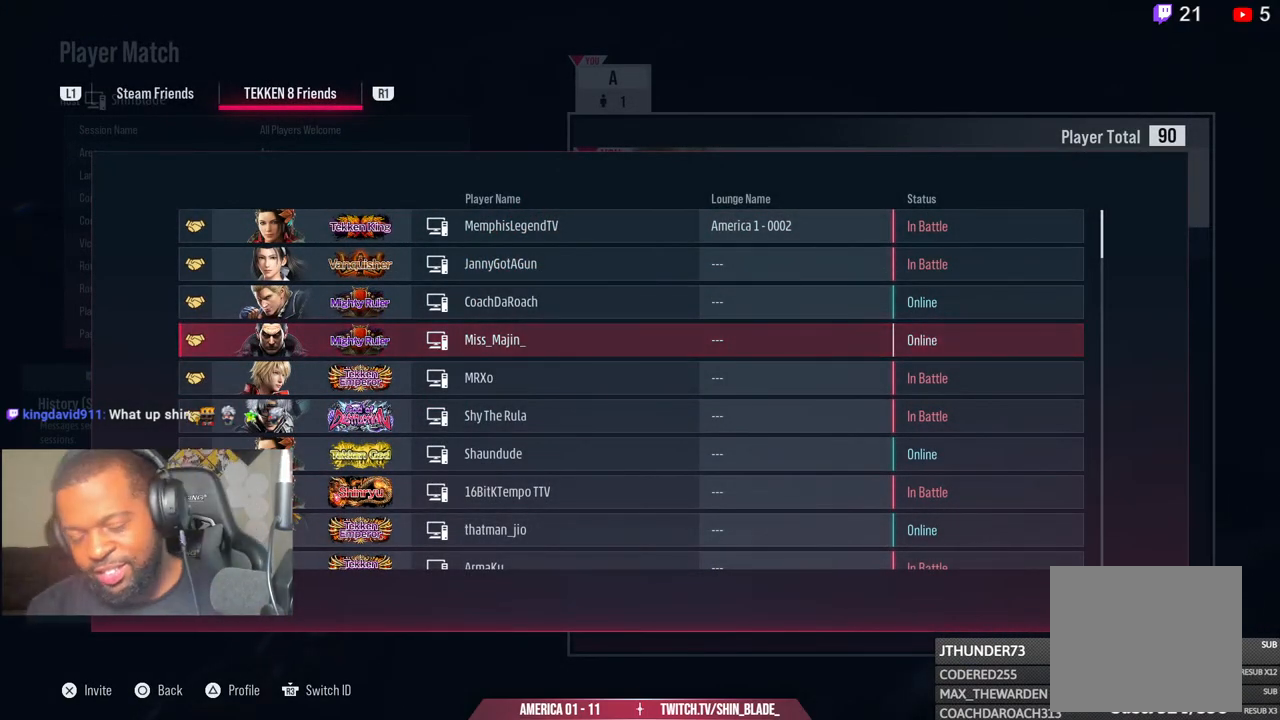
{"buttons": [], "left_stick": "center", "right_stick": "center", "events": [[367, "CIRCLE", "down"], [450, "CIRCLE", "up"]]}